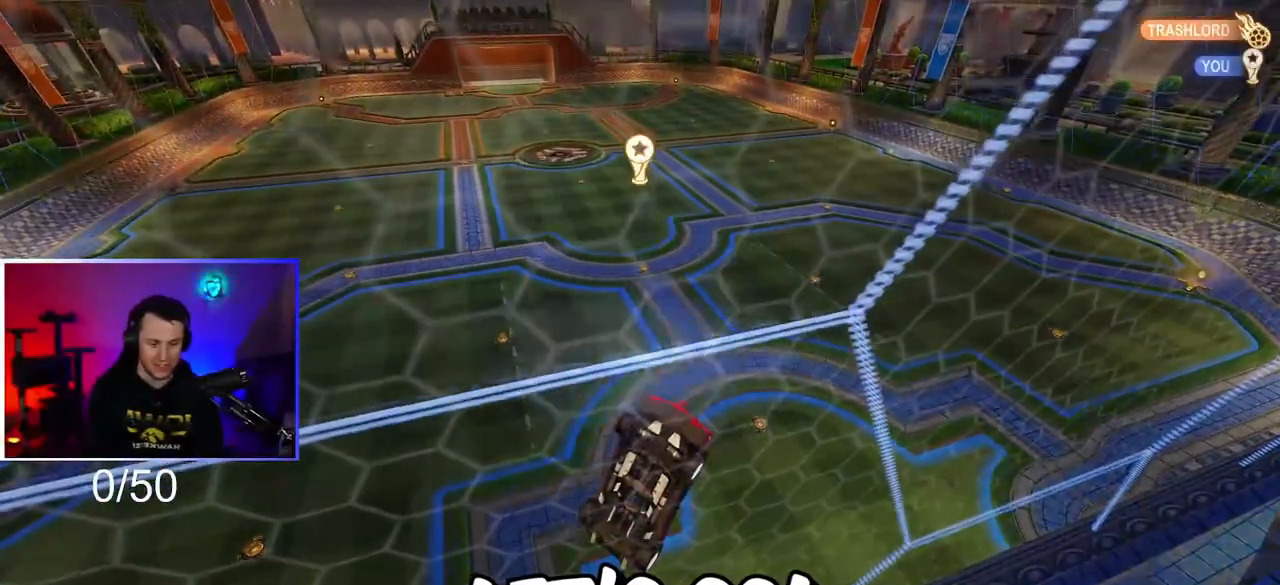
Gameplay with a controller (PlayStation layout); each line is a JSON object with the inputs held at the frame after it. "events" lists button and stick changes between this image and that frame as [ms after this image, input, new state], when the widget could be followed in between. Not read: R2.
{"buttons": [], "left_stick": "center", "right_stick": "center", "events": [[317, "DPAD_UP", "down"], [383, "DPAD_UP", "up"], [450, "DPAD_UP", "down"], [500, "DPAD_UP", "up"]]}
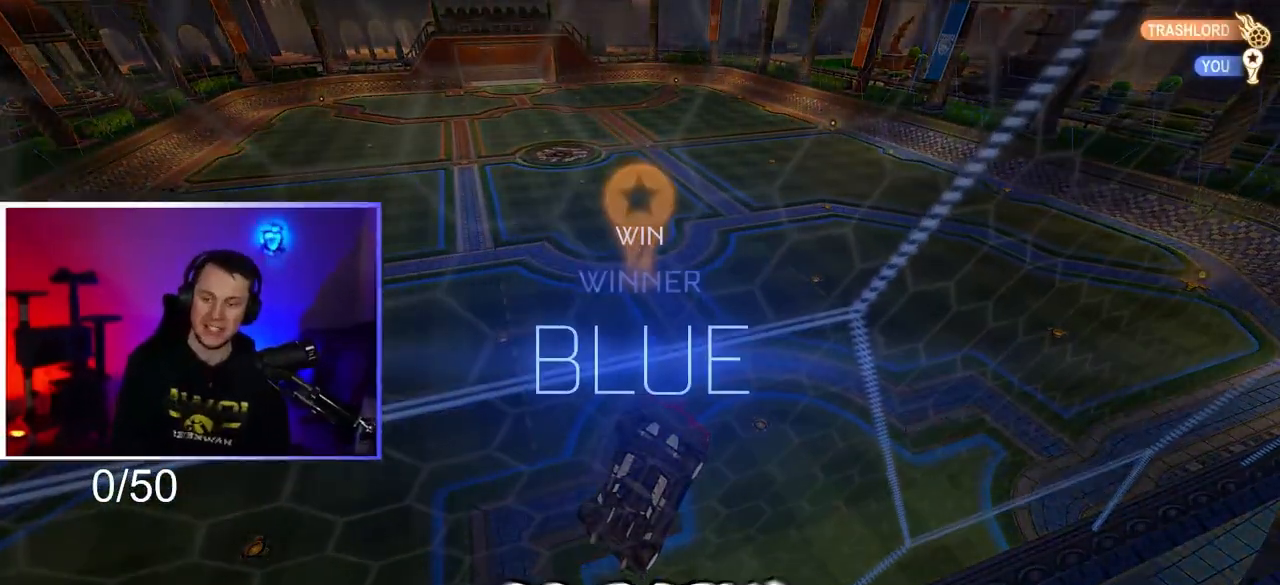
{"buttons": [], "left_stick": "center", "right_stick": "center", "events": []}
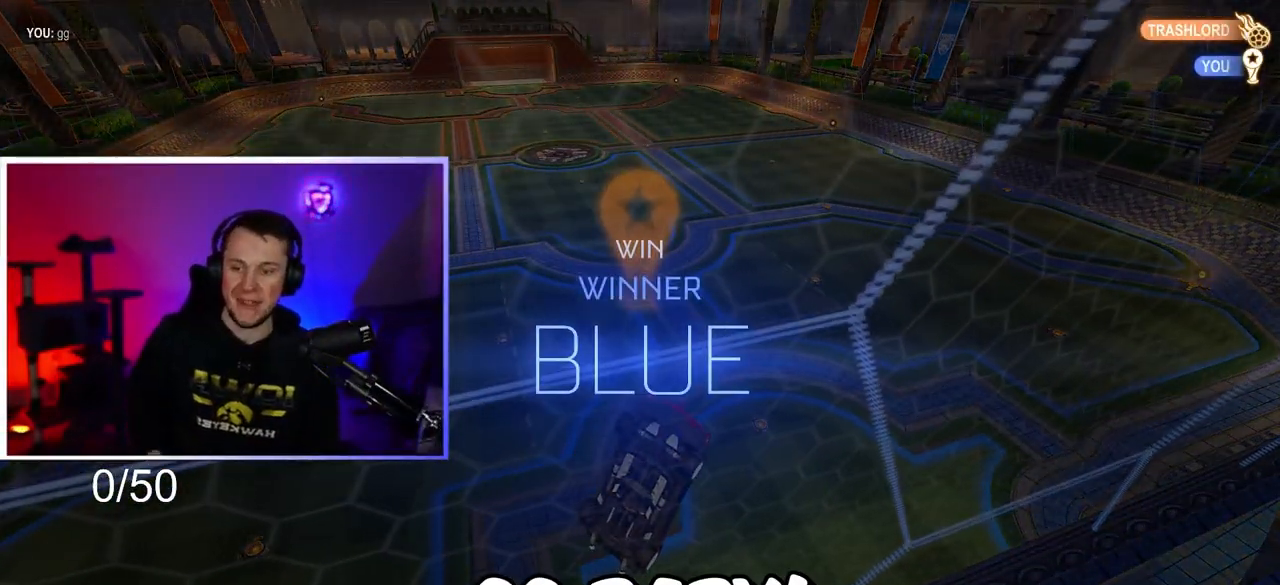
{"buttons": [], "left_stick": "center", "right_stick": "center", "events": []}
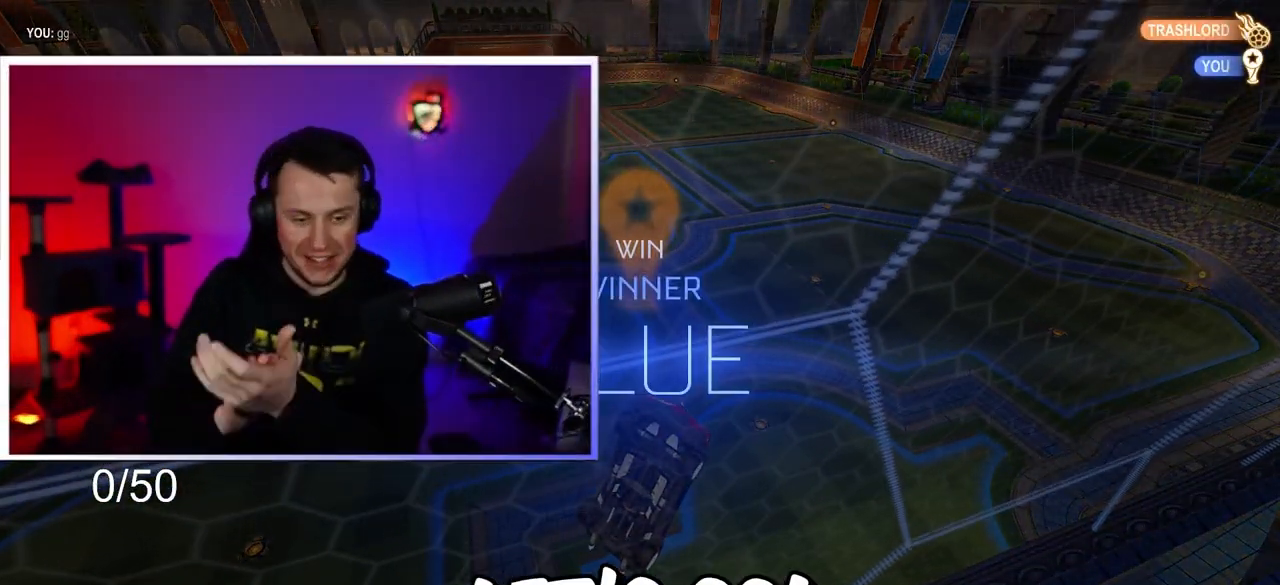
{"buttons": [], "left_stick": "center", "right_stick": "center", "events": []}